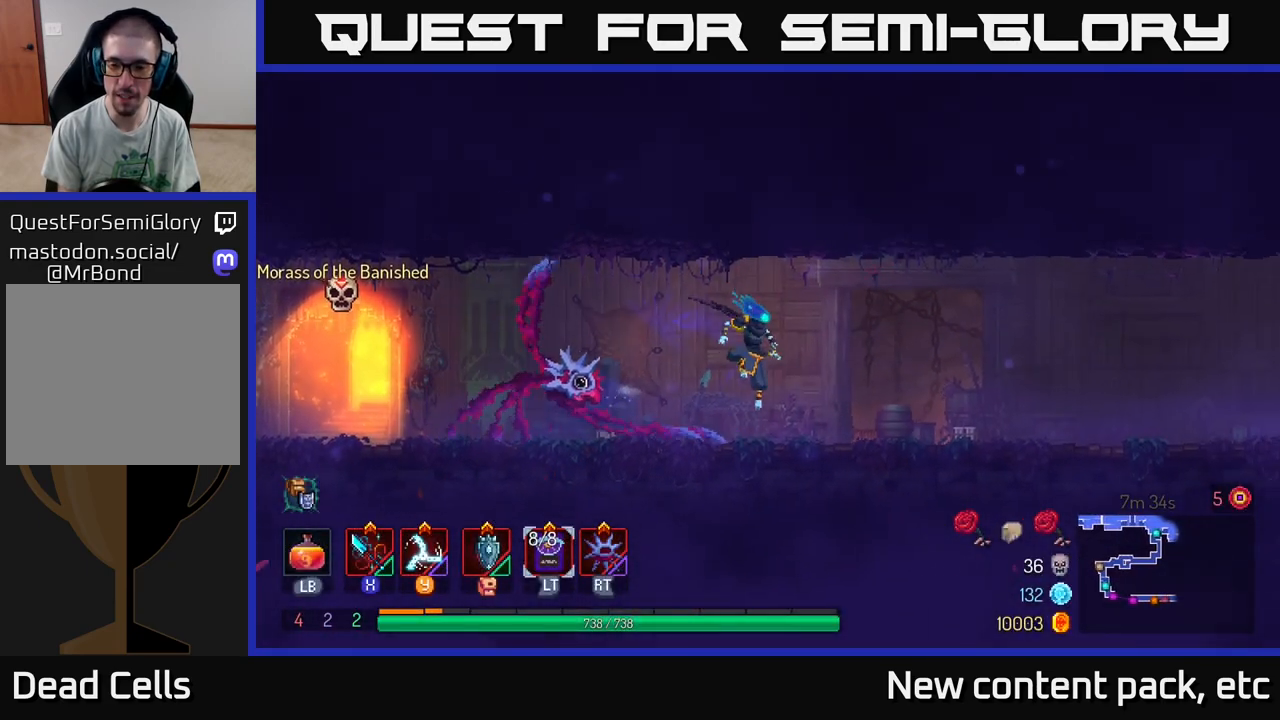
Gameplay with a controller (Xbox layout); each line is a JSON object with the inputs held at the frame after it. "events" lists button and stick changes between this image and that frame as [ms after this image, input, new state], when the widget could be followed in between. Not read: L3 R3.
{"buttons": [], "left_stick": "right", "right_stick": "center", "events": [[133, "B", "down"], [283, "B", "up"]]}
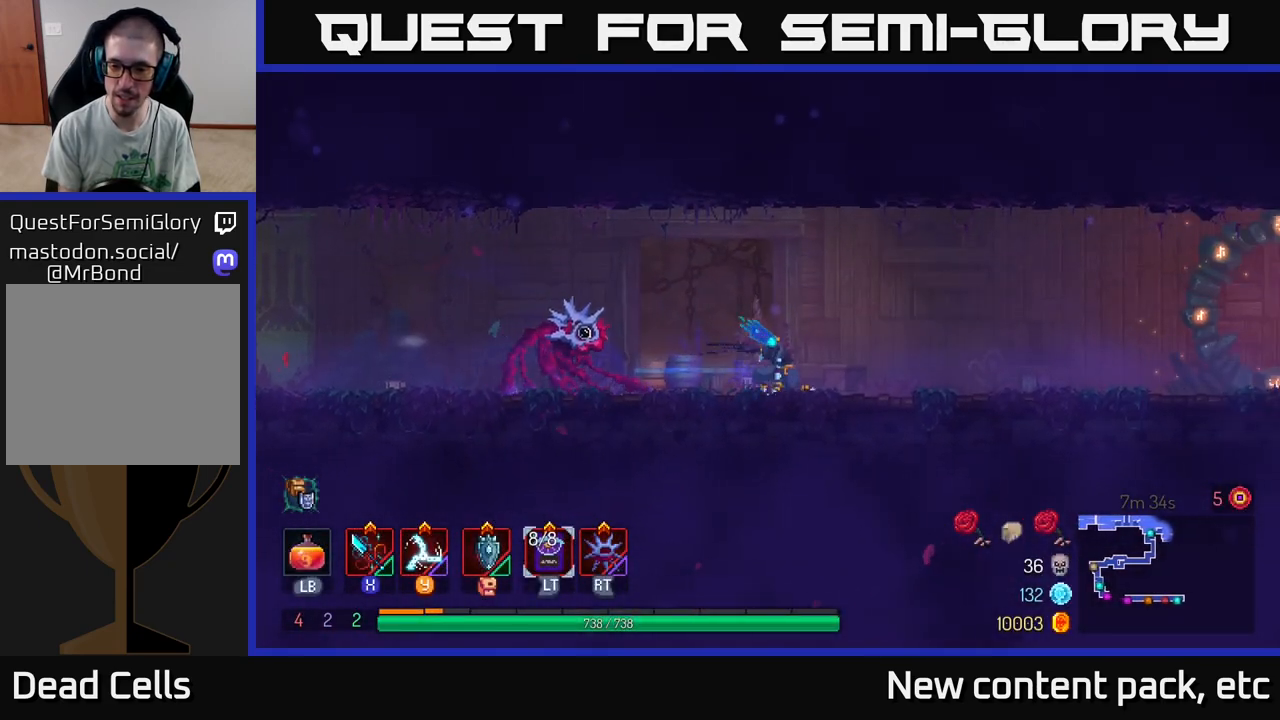
{"buttons": [], "left_stick": "right", "right_stick": "center", "events": []}
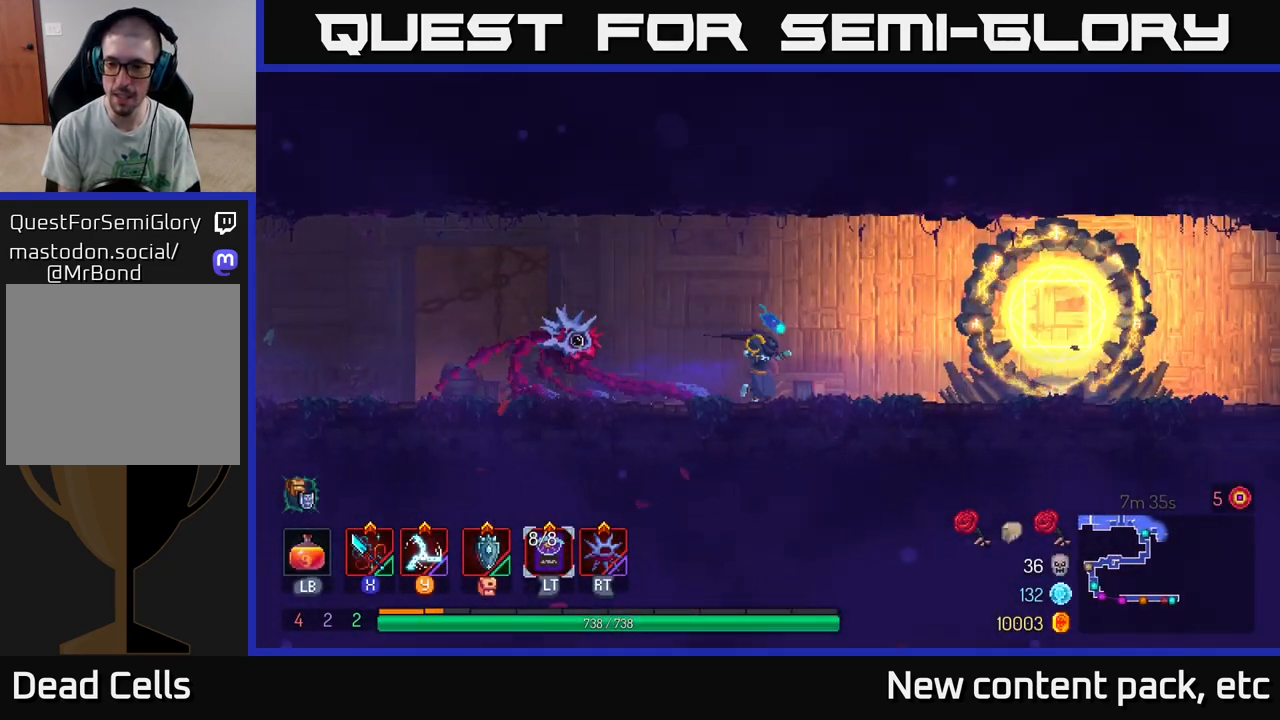
{"buttons": [], "left_stick": "right", "right_stick": "center", "events": []}
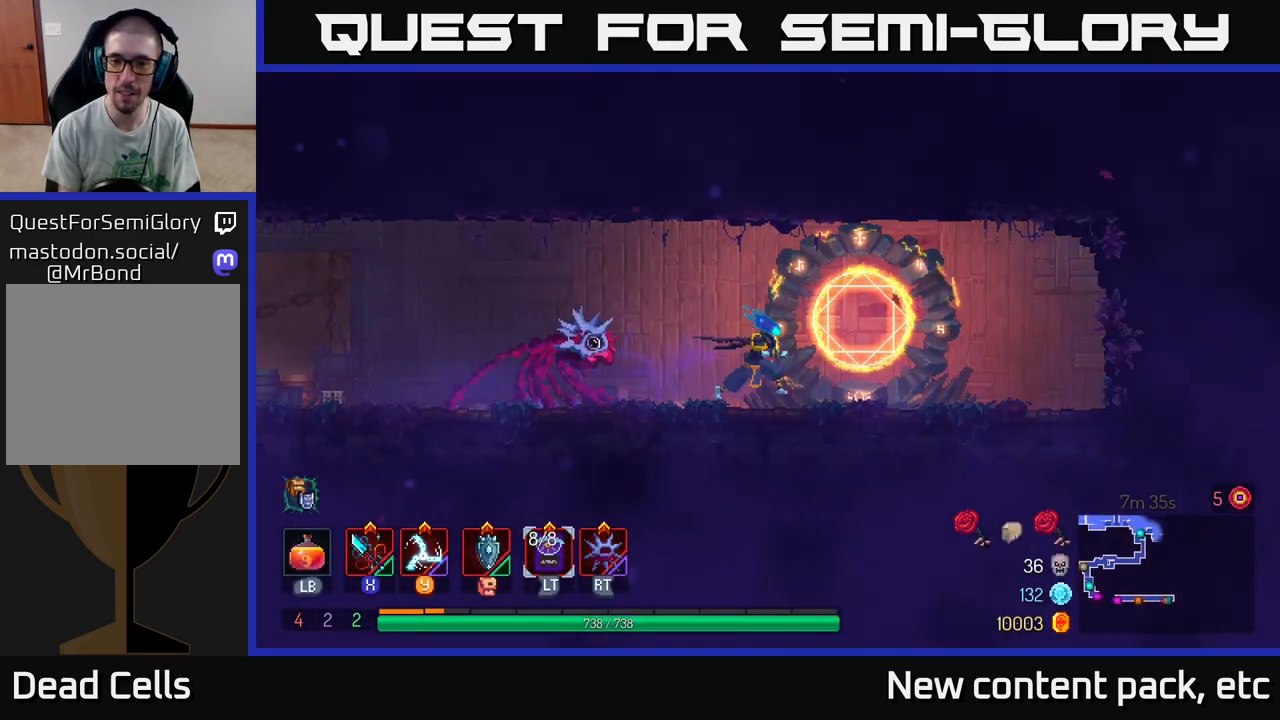
{"buttons": [], "left_stick": "center", "right_stick": "up", "events": [[133, "R1", "down"], [233, "left_stick", "center"], [250, "R1", "up"], [367, "right_stick", "up"]]}
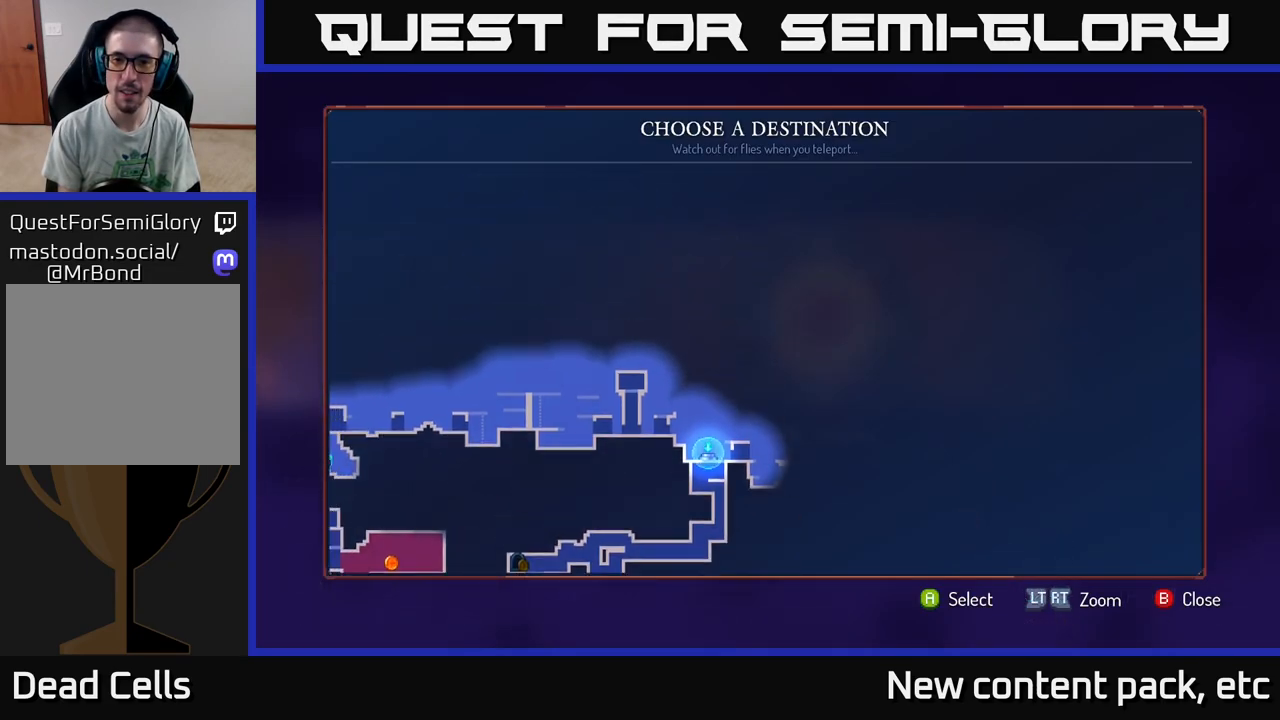
{"buttons": [], "left_stick": "up", "right_stick": "center", "events": [[117, "right_stick", "up-left"], [267, "right_stick", "down-left"], [417, "right_stick", "center"], [500, "left_stick", "up"]]}
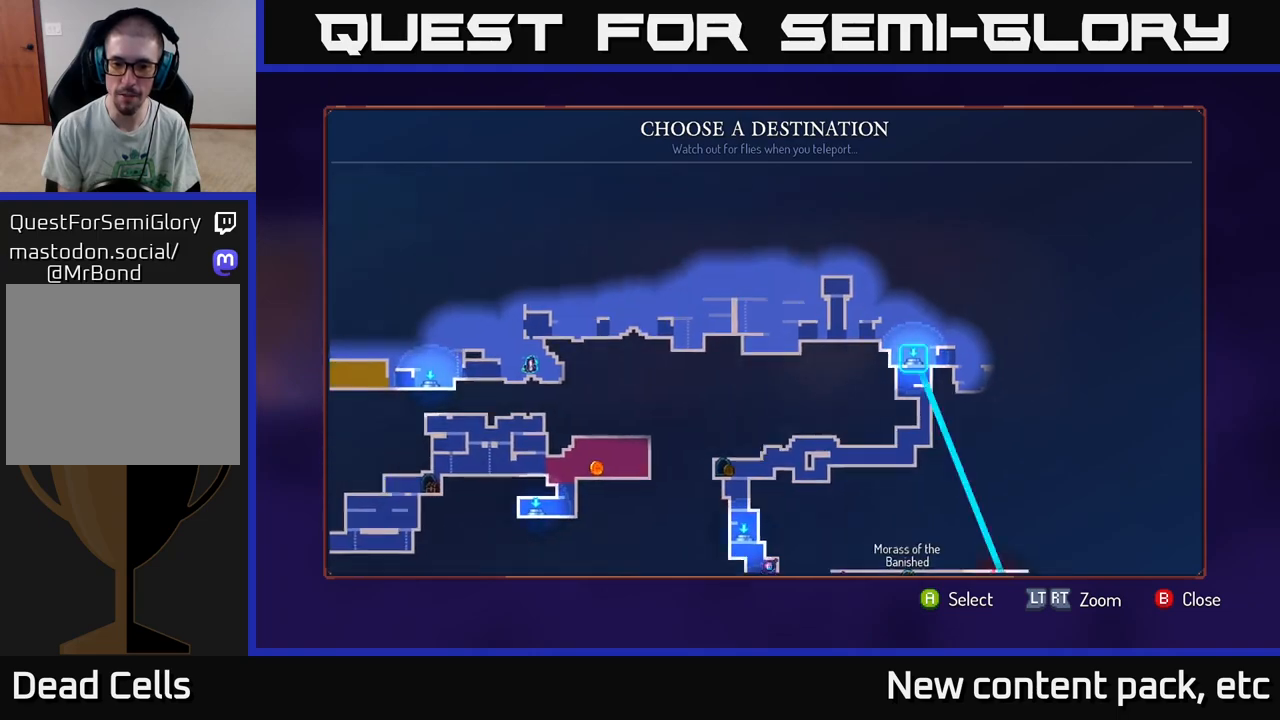
{"buttons": [], "left_stick": "center", "right_stick": "center", "events": [[133, "left_stick", "center"]]}
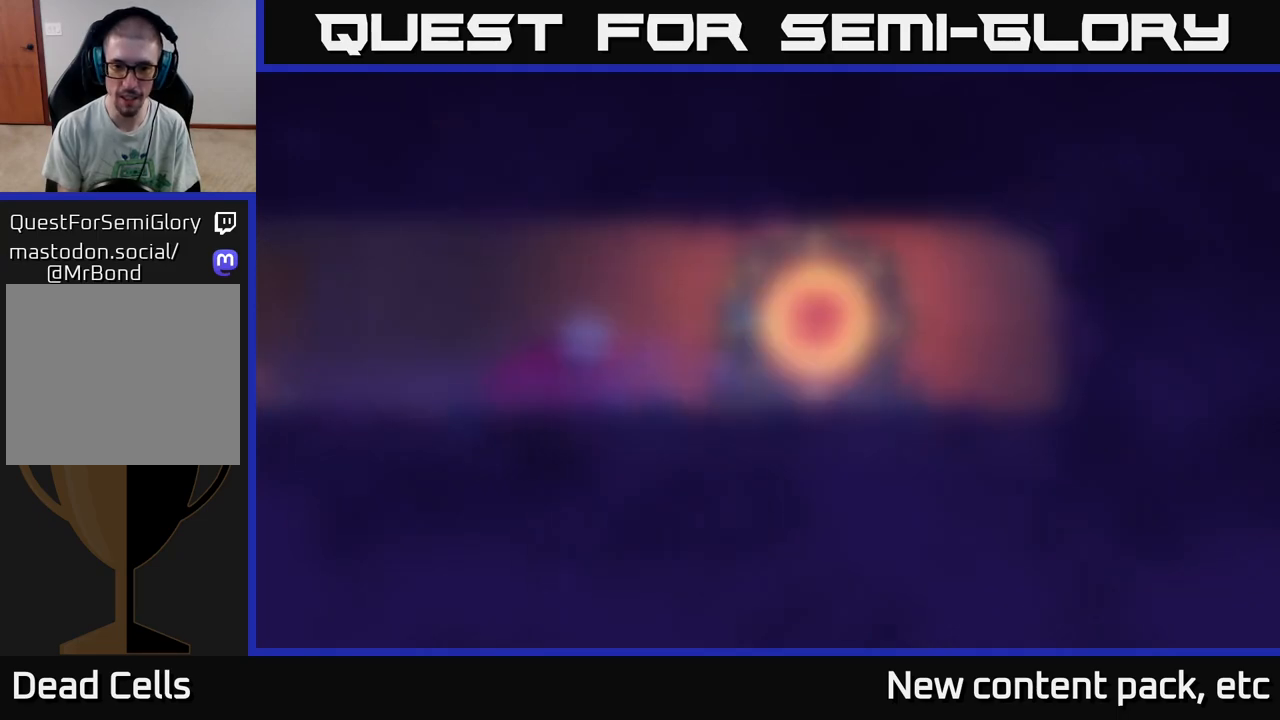
{"buttons": [], "left_stick": "center", "right_stick": "center", "events": [[17, "A", "down"], [67, "A", "up"]]}
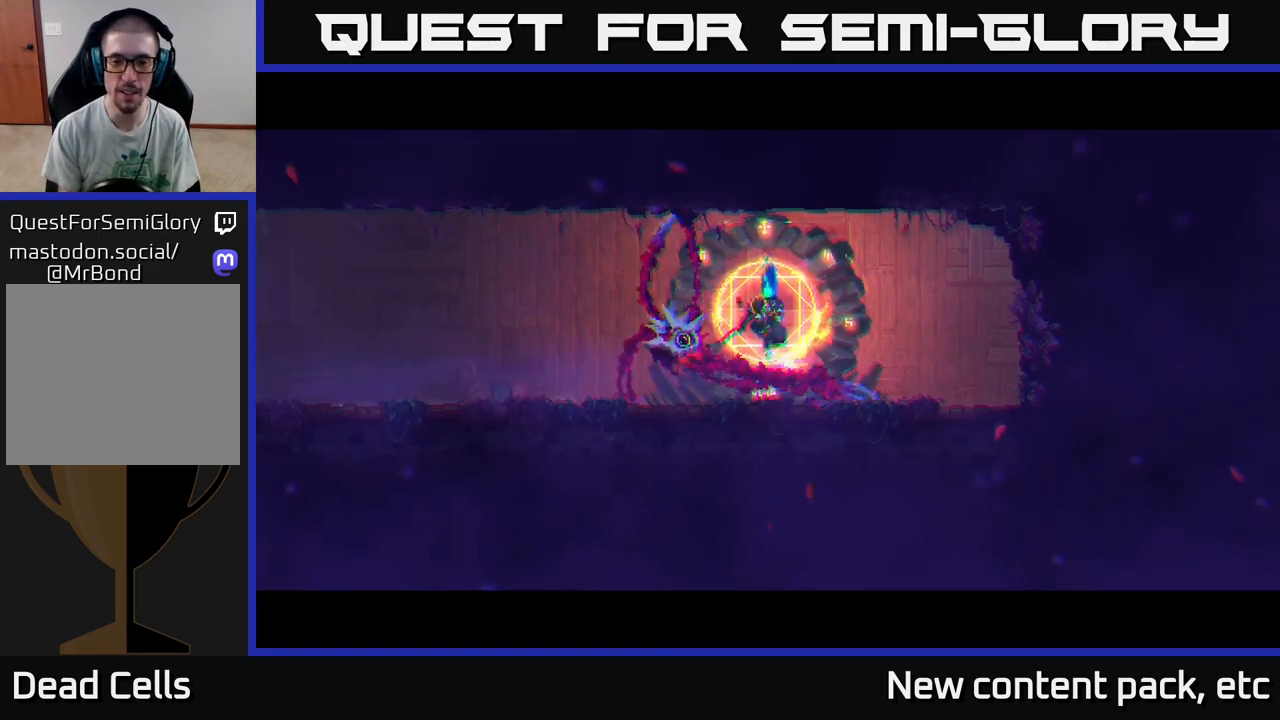
{"buttons": [], "left_stick": "right", "right_stick": "center", "events": [[433, "left_stick", "right"]]}
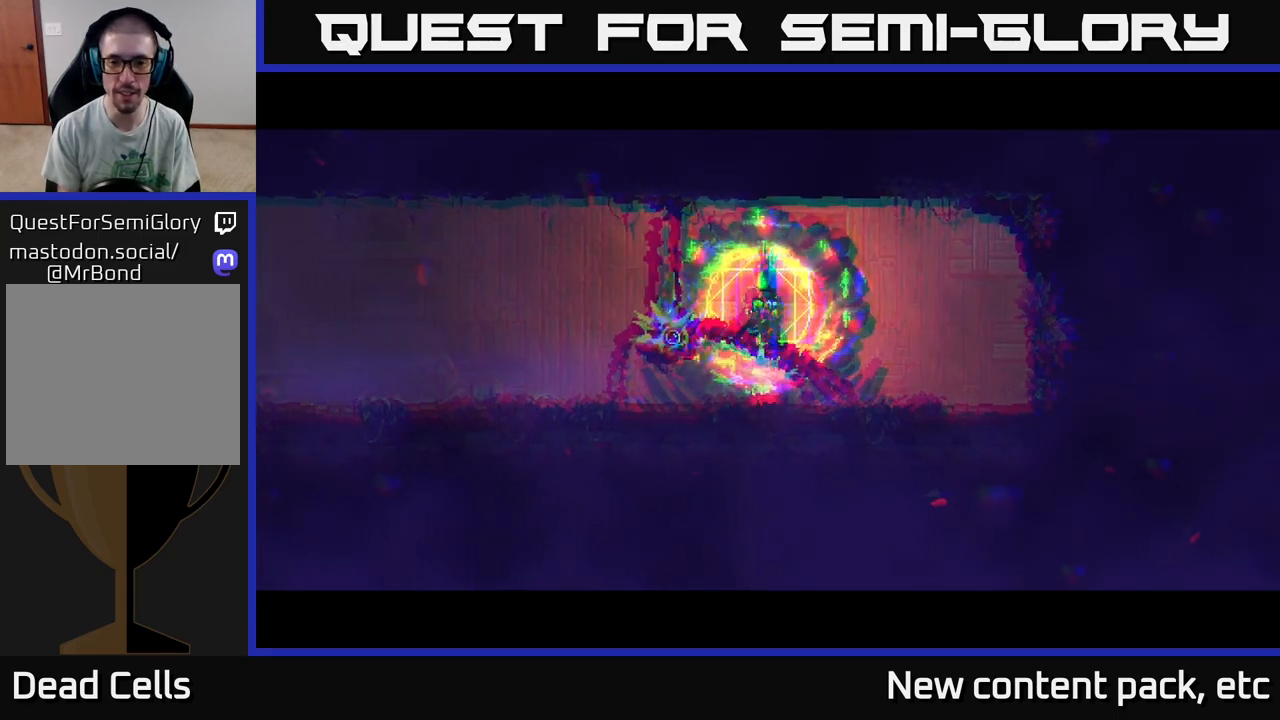
{"buttons": [], "left_stick": "right", "right_stick": "center", "events": []}
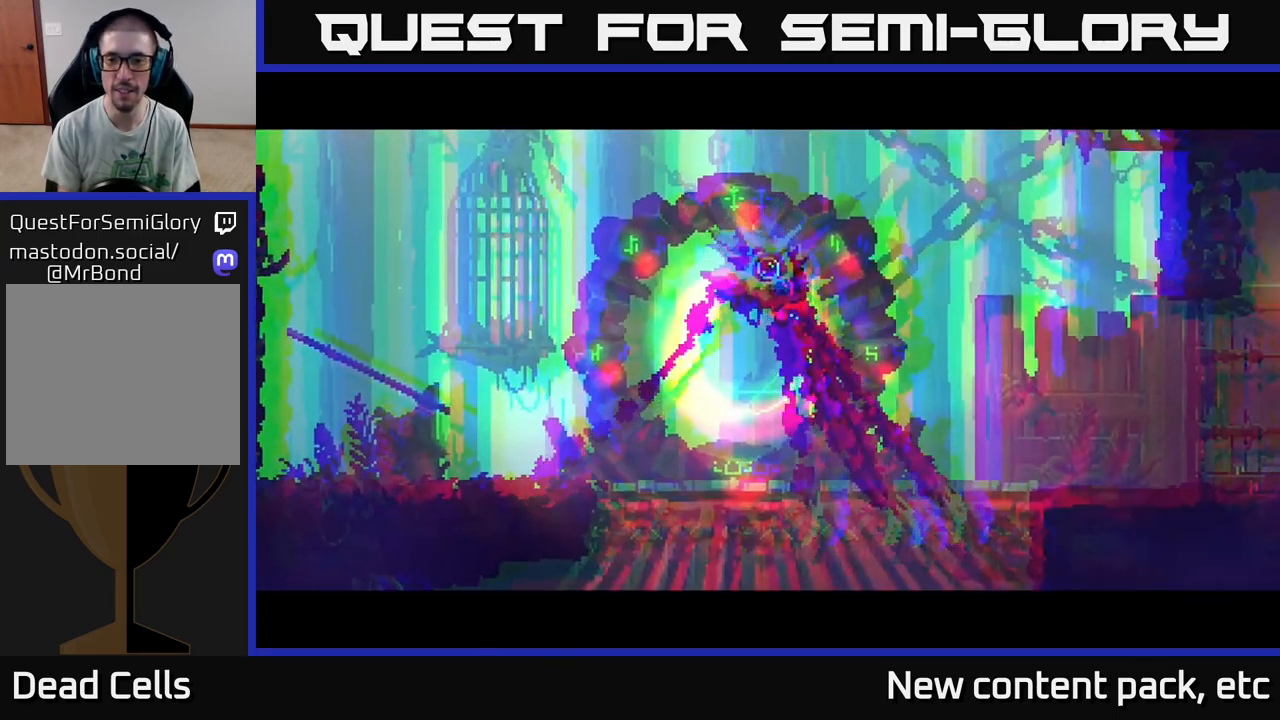
{"buttons": [], "left_stick": "right", "right_stick": "center", "events": []}
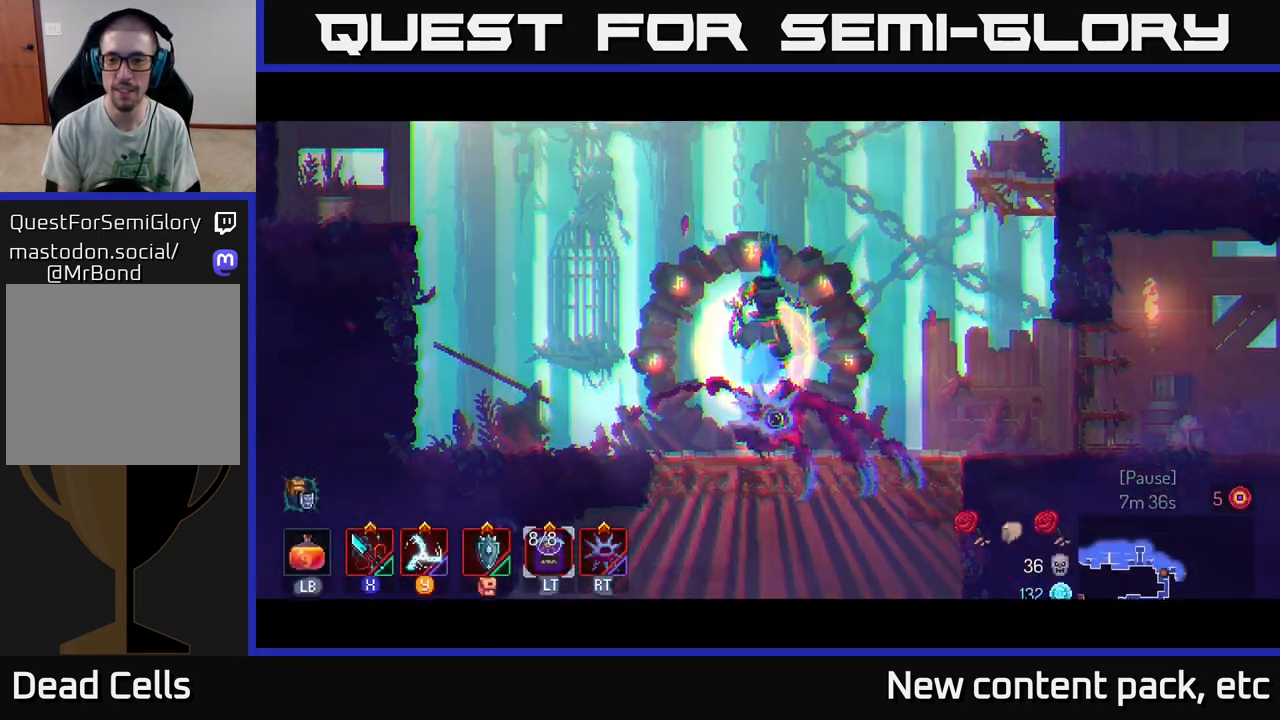
{"buttons": [], "left_stick": "right", "right_stick": "center", "events": []}
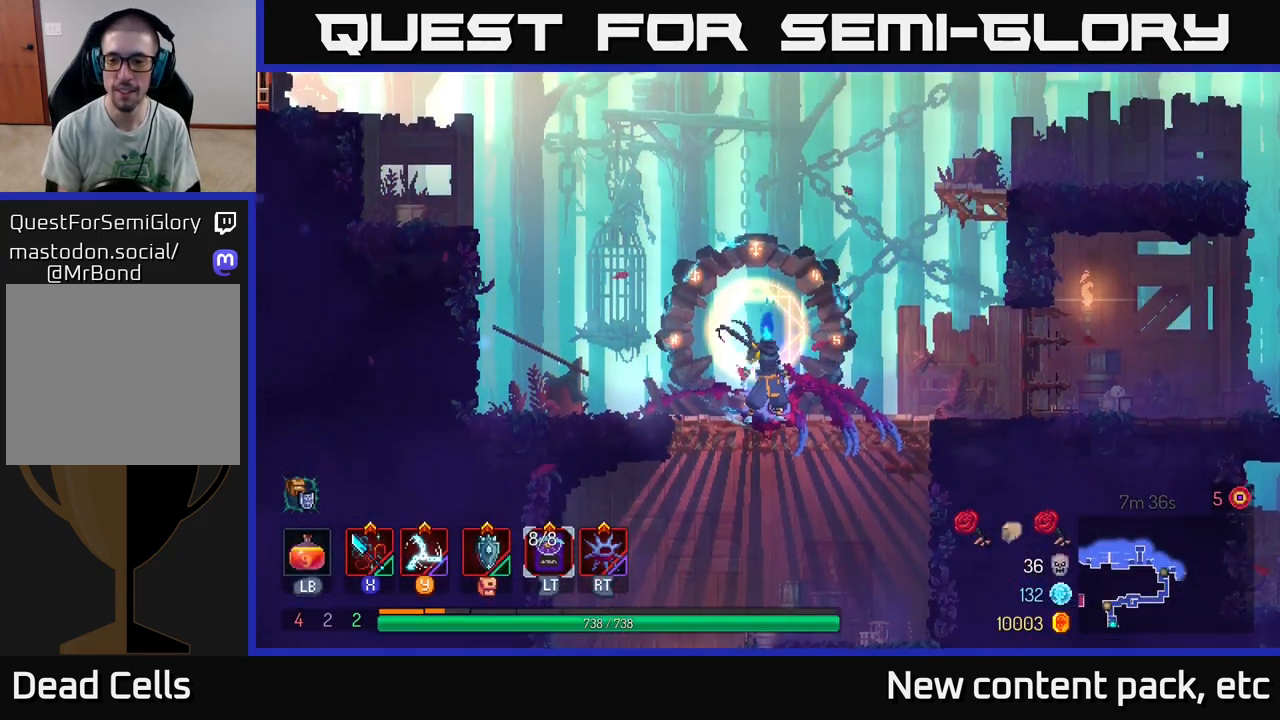
{"buttons": [], "left_stick": "right", "right_stick": "center", "events": []}
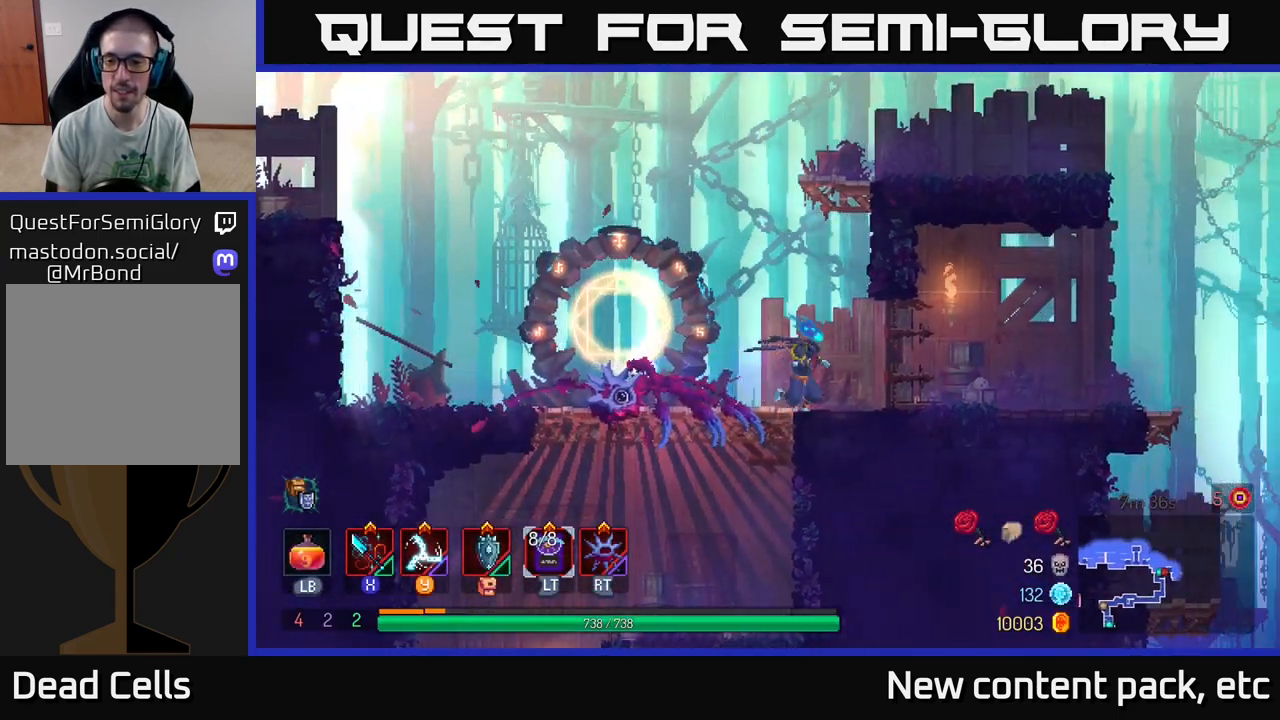
{"buttons": ["B"], "left_stick": "right", "right_stick": "center", "events": [[383, "B", "down"]]}
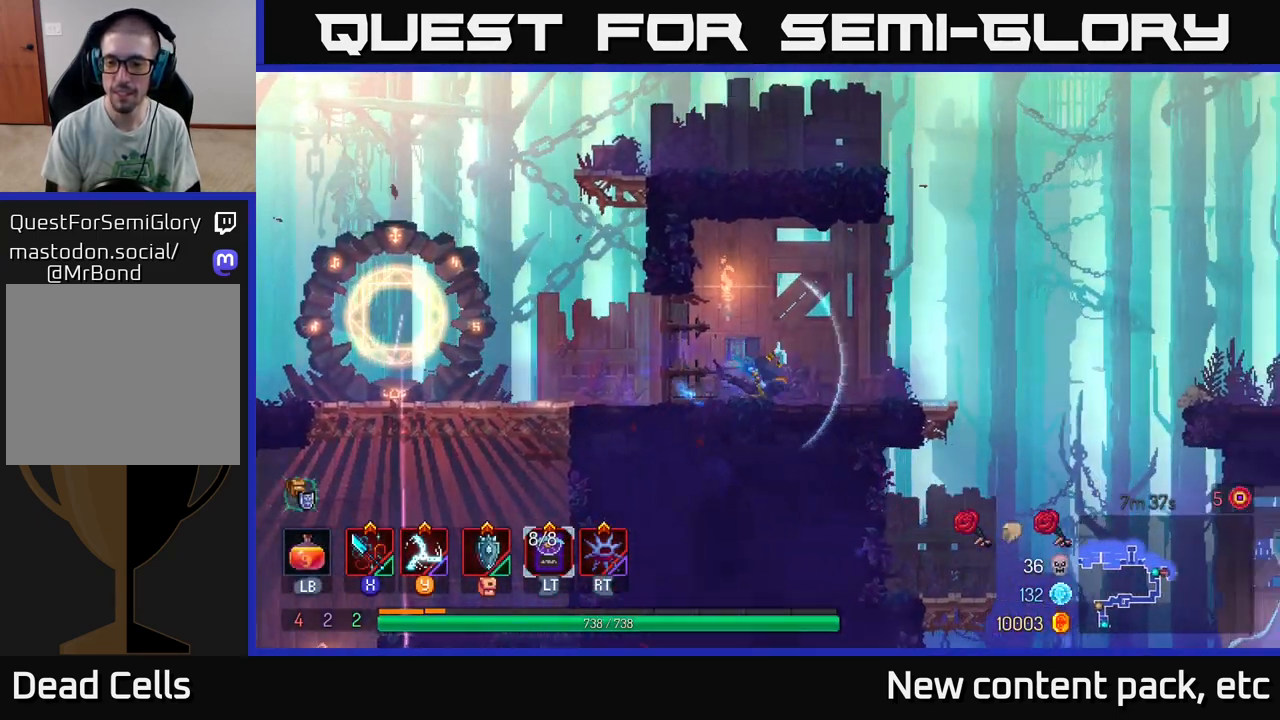
{"buttons": [], "left_stick": "right", "right_stick": "center", "events": [[67, "B", "up"], [300, "A", "down"], [467, "A", "up"]]}
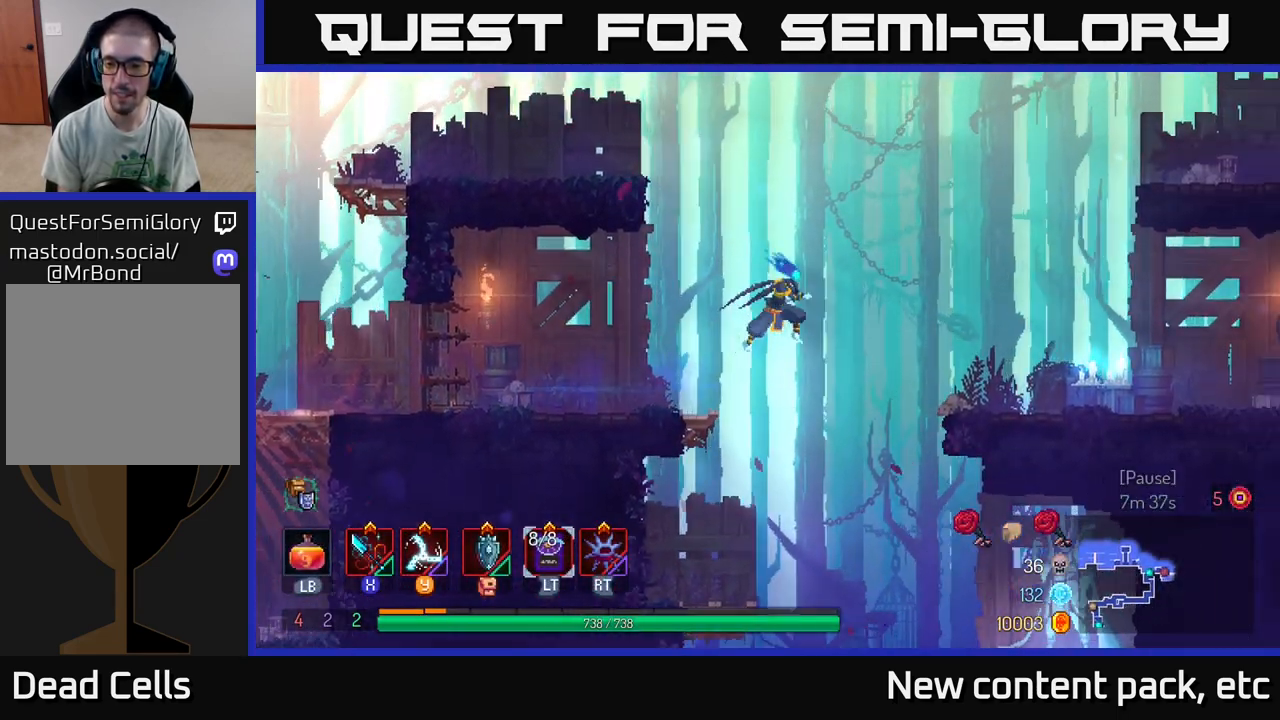
{"buttons": [], "left_stick": "right", "right_stick": "center", "events": [[267, "A", "down"], [383, "A", "up"]]}
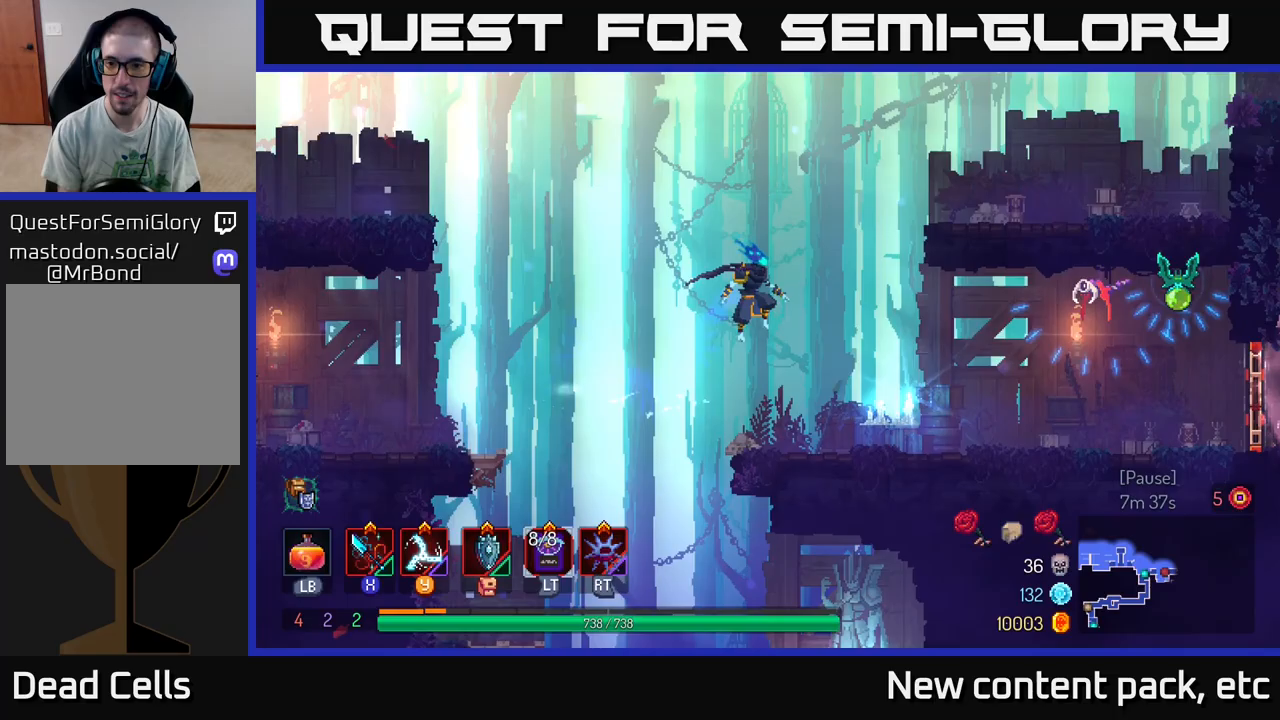
{"buttons": [], "left_stick": "center", "right_stick": "center", "events": [[150, "B", "down"], [267, "B", "up"], [333, "X", "down"], [400, "X", "up"], [433, "left_stick", "center"]]}
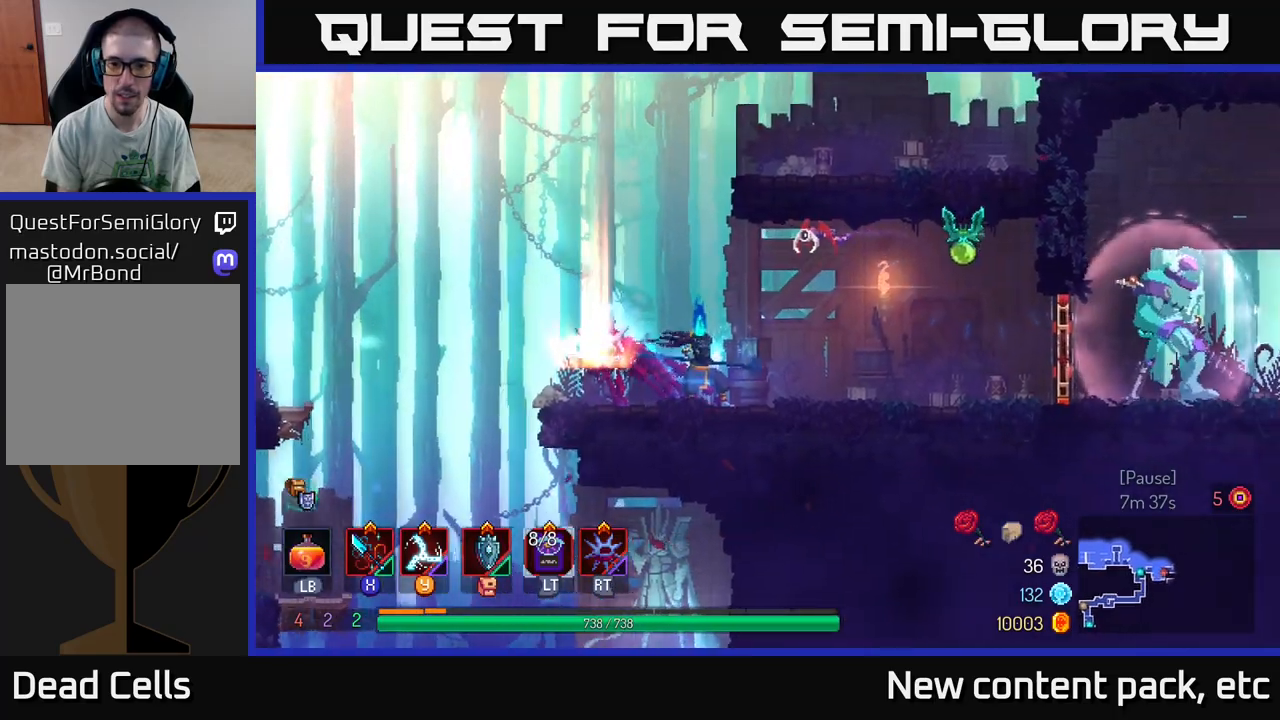
{"buttons": [], "left_stick": "left", "right_stick": "center", "events": [[67, "X", "down"], [117, "X", "up"], [233, "left_stick", "left"], [267, "B", "down"], [350, "B", "up"], [417, "B", "down"], [500, "B", "up"]]}
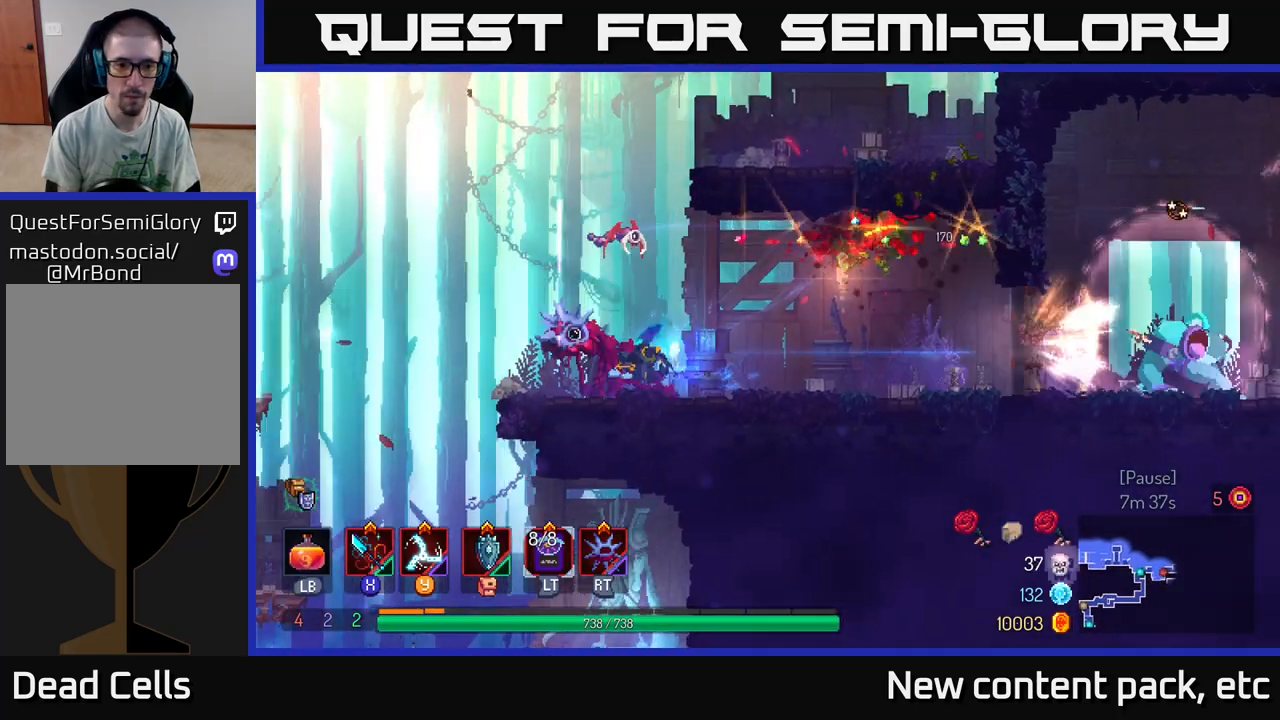
{"buttons": [], "left_stick": "left", "right_stick": "center", "events": [[217, "A", "down"], [350, "A", "up"]]}
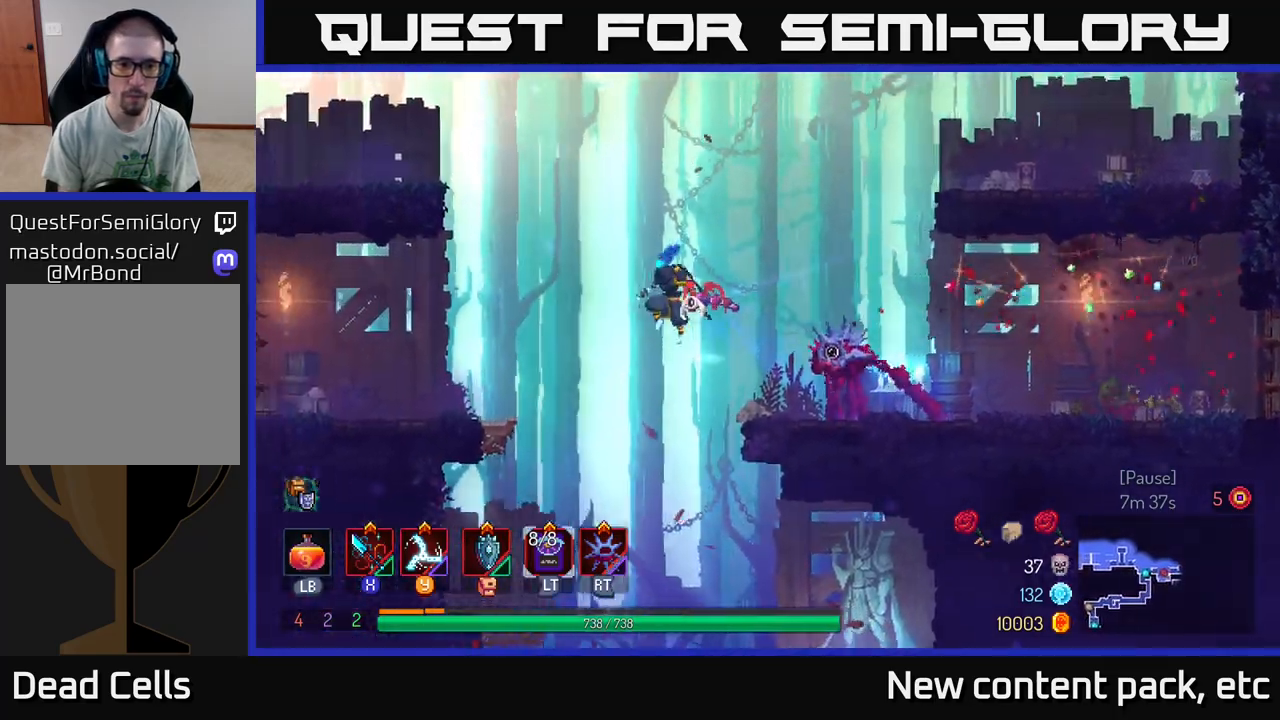
{"buttons": [], "left_stick": "right", "right_stick": "center", "events": [[200, "A", "down"], [267, "X", "down"], [300, "A", "up"], [350, "X", "up"], [383, "left_stick", "right"]]}
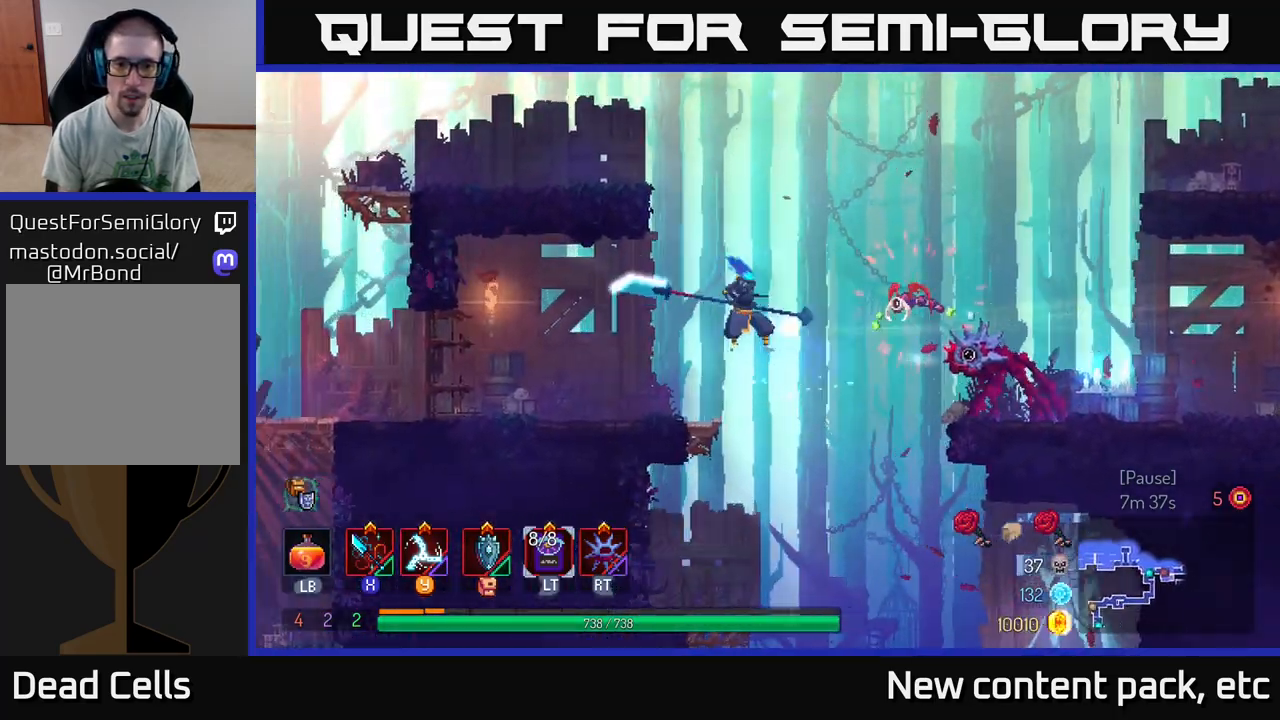
{"buttons": ["A"], "left_stick": "right", "right_stick": "center", "events": [[233, "B", "down"], [350, "B", "up"], [450, "A", "down"]]}
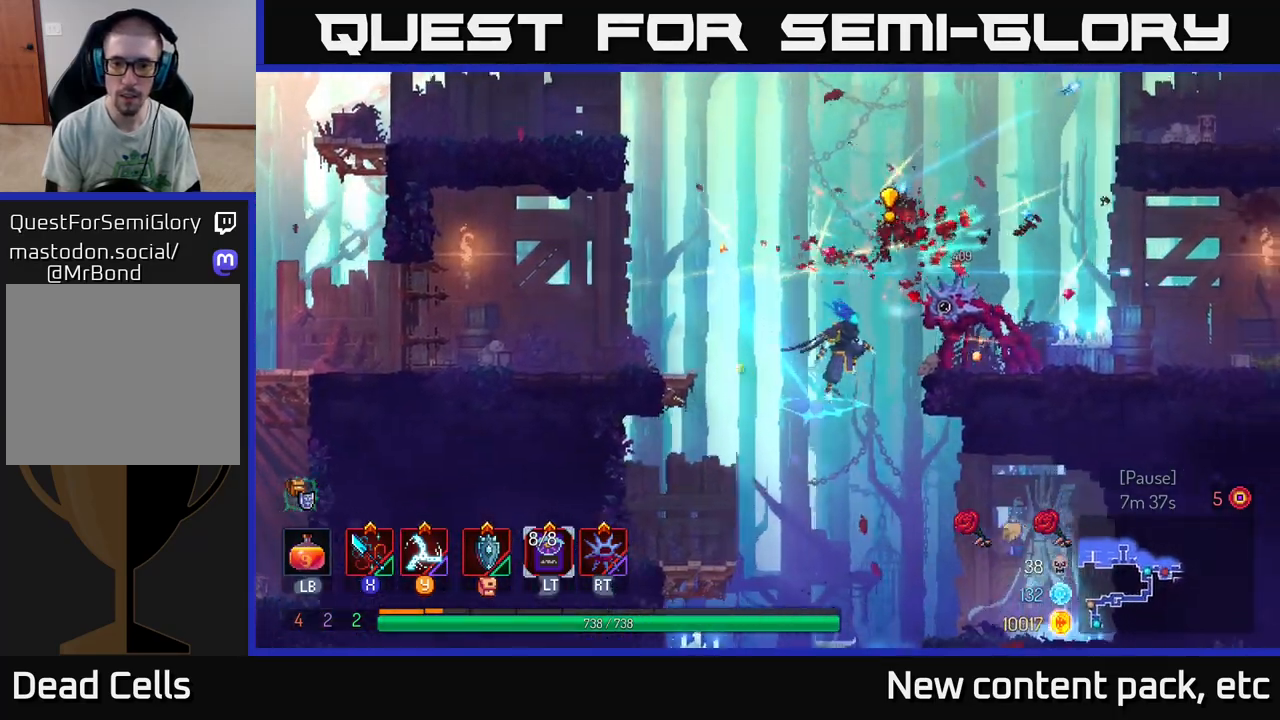
{"buttons": [], "left_stick": "right", "right_stick": "center", "events": [[100, "A", "up"]]}
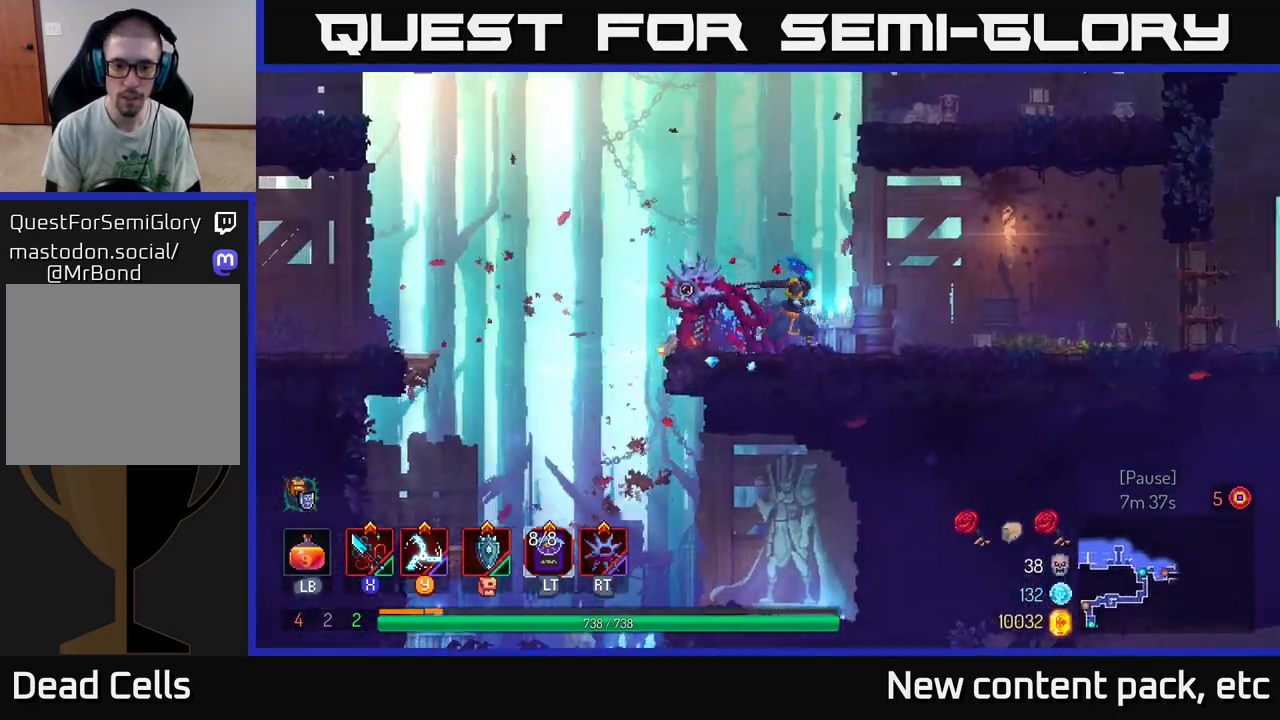
{"buttons": [], "left_stick": "right", "right_stick": "center", "events": [[67, "left_stick", "center"], [133, "left_stick", "right"]]}
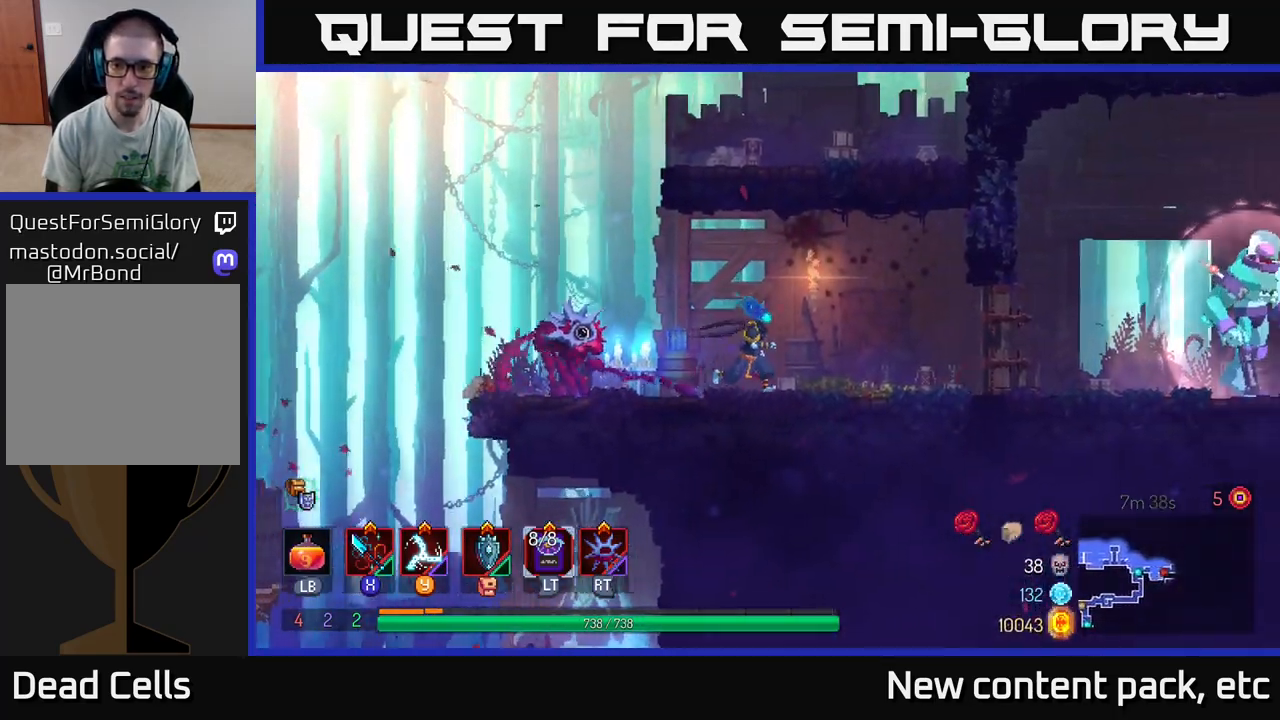
{"buttons": [], "left_stick": "right", "right_stick": "center", "events": []}
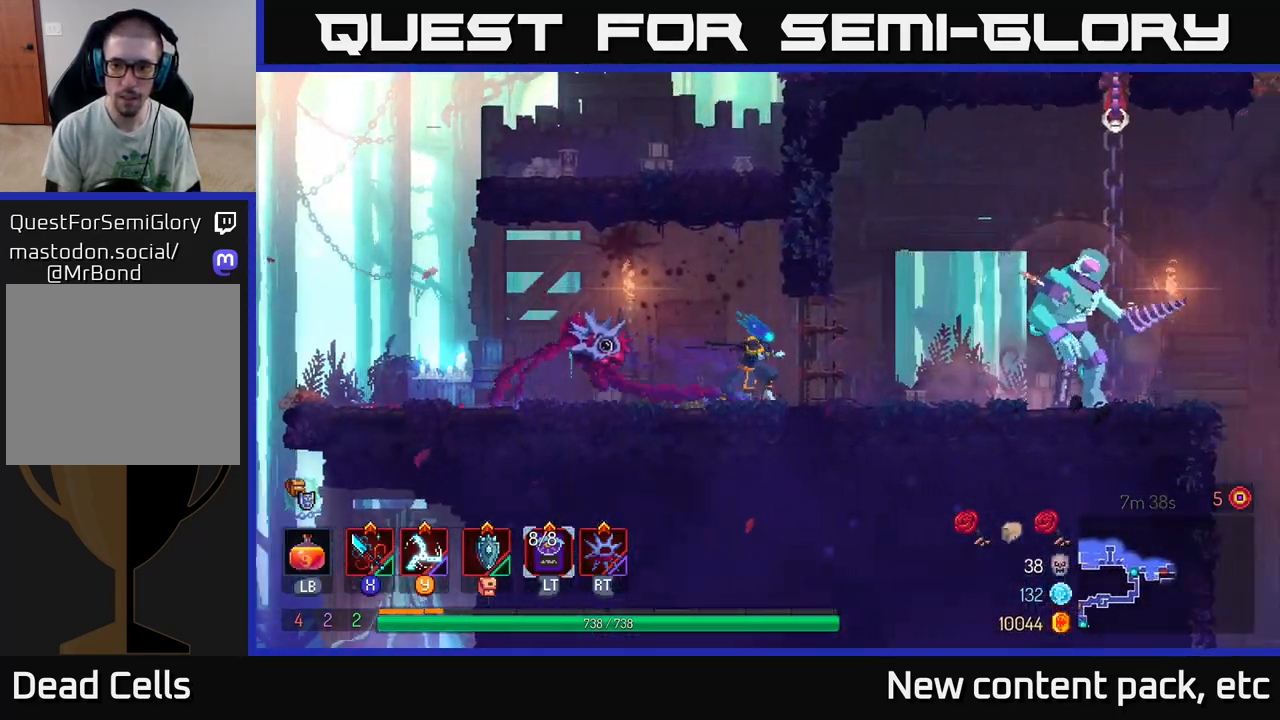
{"buttons": ["Y"], "left_stick": "right", "right_stick": "center", "events": [[167, "left_stick", "left"], [450, "left_stick", "right"], [483, "Y", "down"]]}
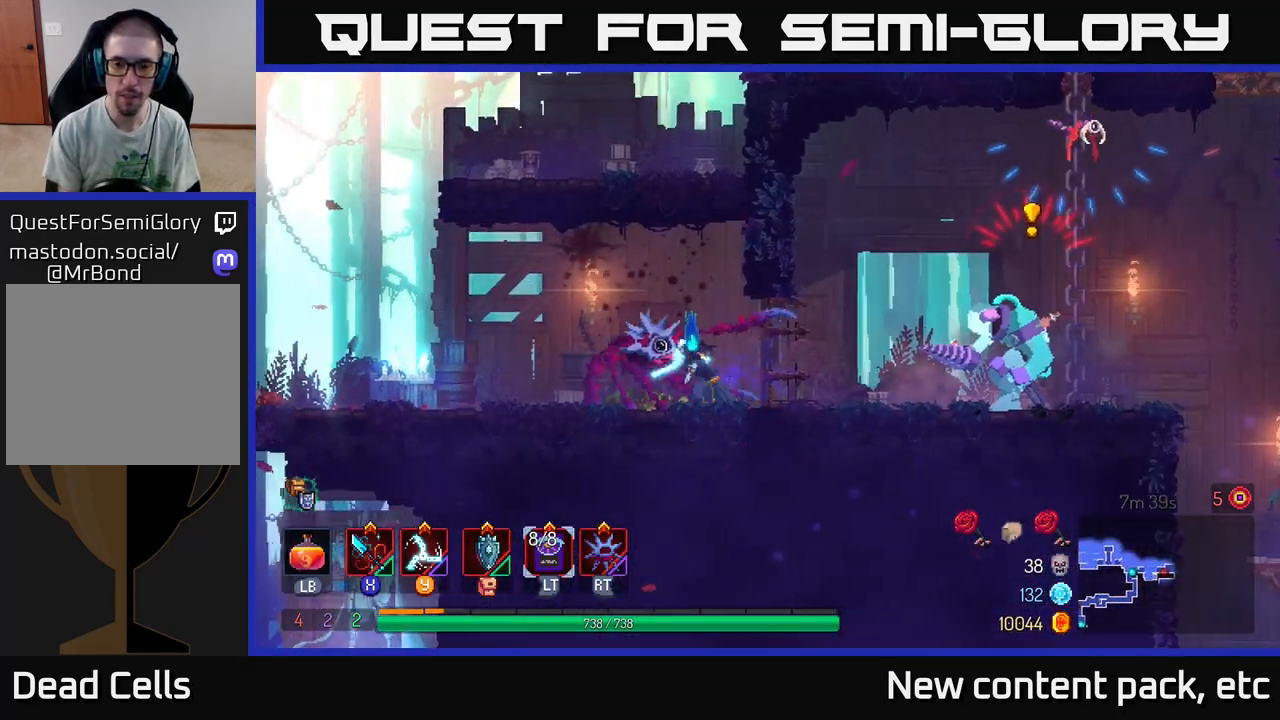
{"buttons": ["B"], "left_stick": "right", "right_stick": "center", "events": [[50, "Y", "up"], [267, "left_stick", "center"], [433, "left_stick", "right"], [450, "B", "down"]]}
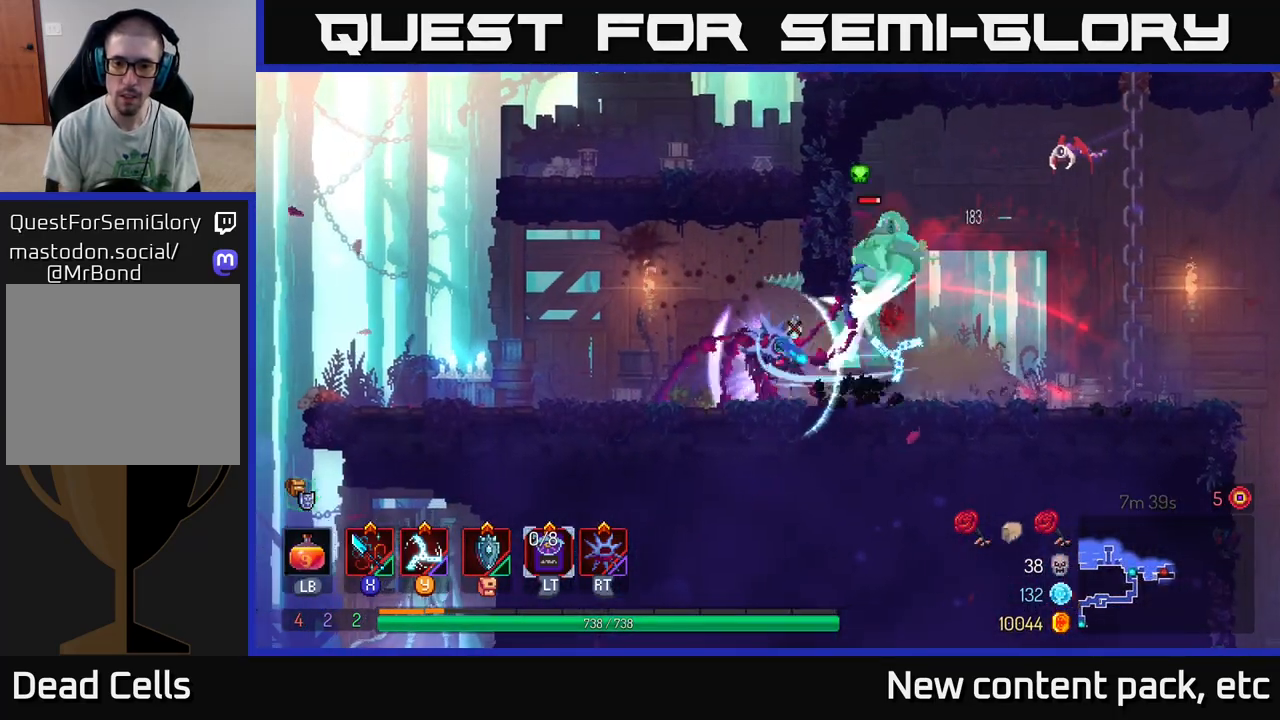
{"buttons": [], "left_stick": "left", "right_stick": "center", "events": [[17, "B", "up"], [50, "B", "down"], [150, "B", "up"], [367, "left_stick", "left"], [383, "X", "down"], [467, "X", "up"]]}
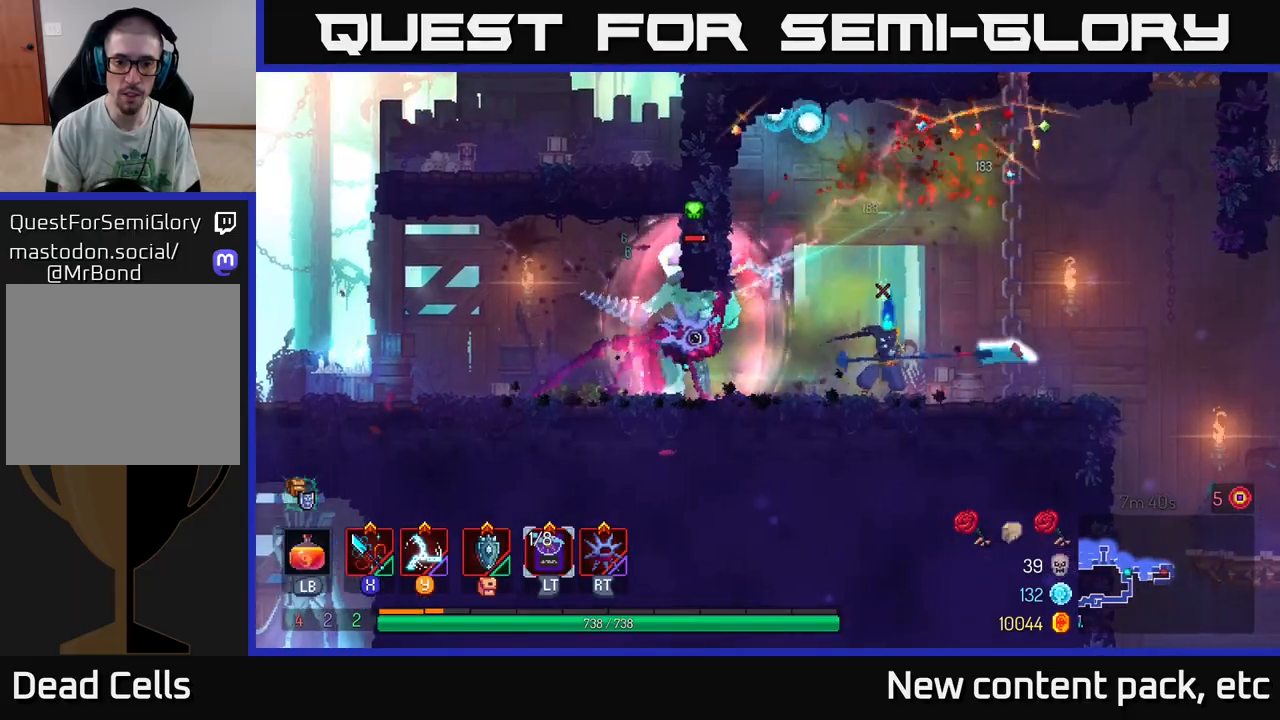
{"buttons": [], "left_stick": "right", "right_stick": "center", "events": [[83, "left_stick", "center"], [367, "left_stick", "right"], [400, "B", "down"], [483, "B", "up"]]}
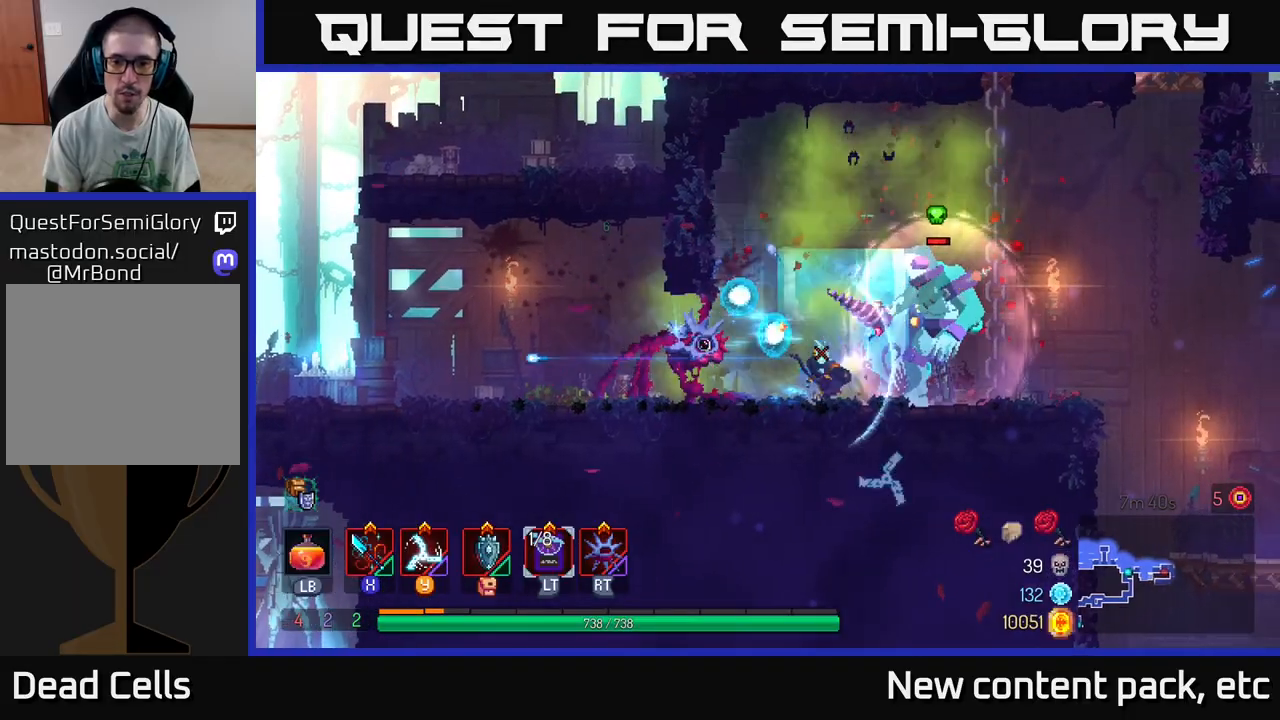
{"buttons": ["A"], "left_stick": "right", "right_stick": "center", "events": [[33, "B", "down"], [117, "B", "up"], [217, "B", "down"], [300, "B", "up"], [400, "A", "down"]]}
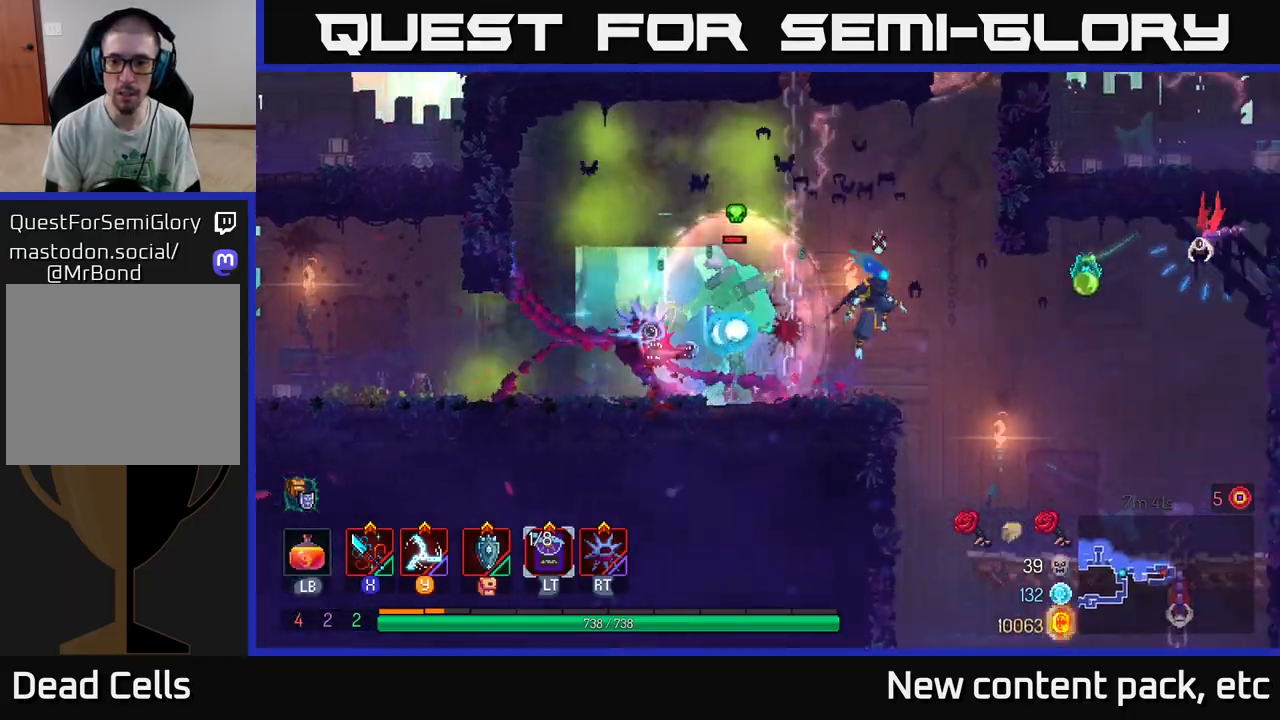
{"buttons": [], "left_stick": "right", "right_stick": "center", "events": [[17, "A", "up"], [233, "X", "down"], [300, "X", "up"]]}
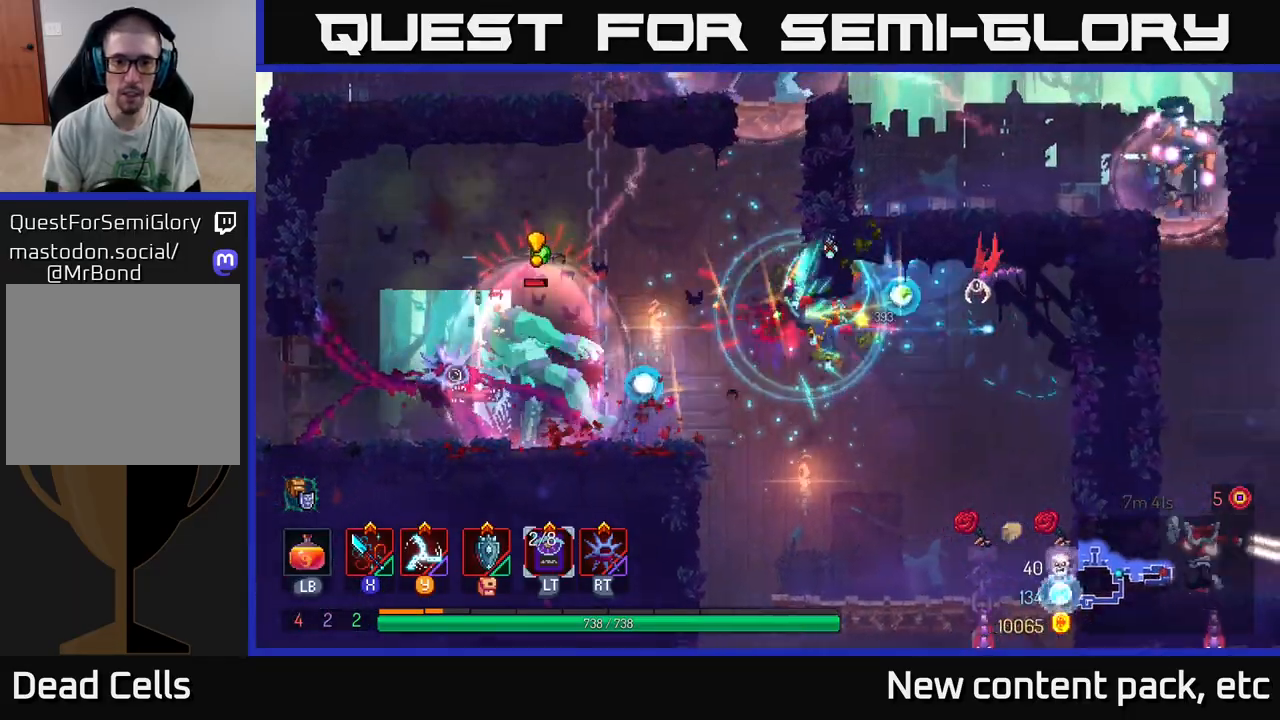
{"buttons": [], "left_stick": "left", "right_stick": "center", "events": [[500, "left_stick", "left"]]}